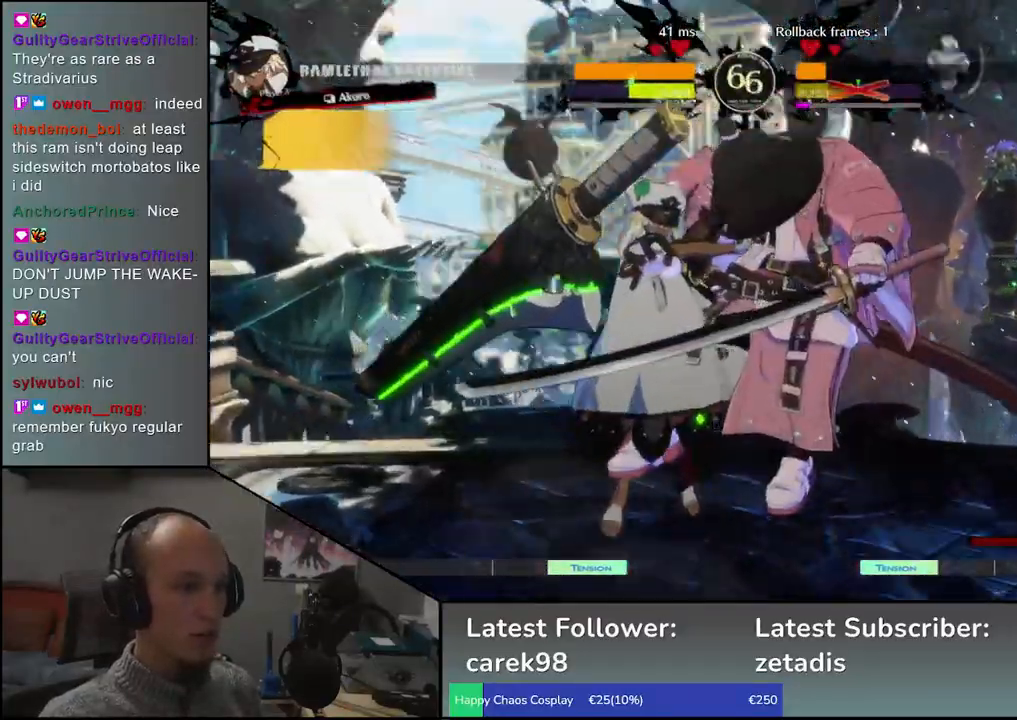
Gameplay with a controller (arcade stick); each line is a JSON object with the inputs held at the frame after it. "events" lists button and stick changes between this image and that frame as [ms after this image, input, new state], when the widget could be followed in between. Not read: L3 R3.
{"buttons": [], "left_stick": "center", "events": [[33, "TRIANGLE", "down"], [150, "TRIANGLE", "up"], [250, "TRIANGLE", "down"], [367, "TRIANGLE", "up"]]}
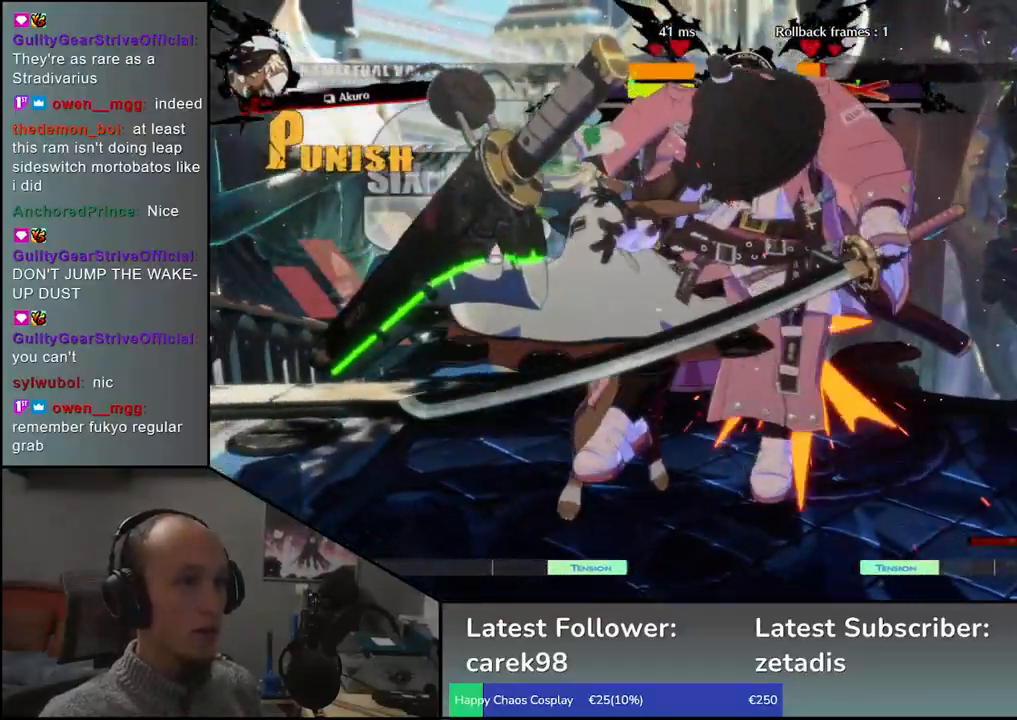
{"buttons": [], "left_stick": "center", "events": []}
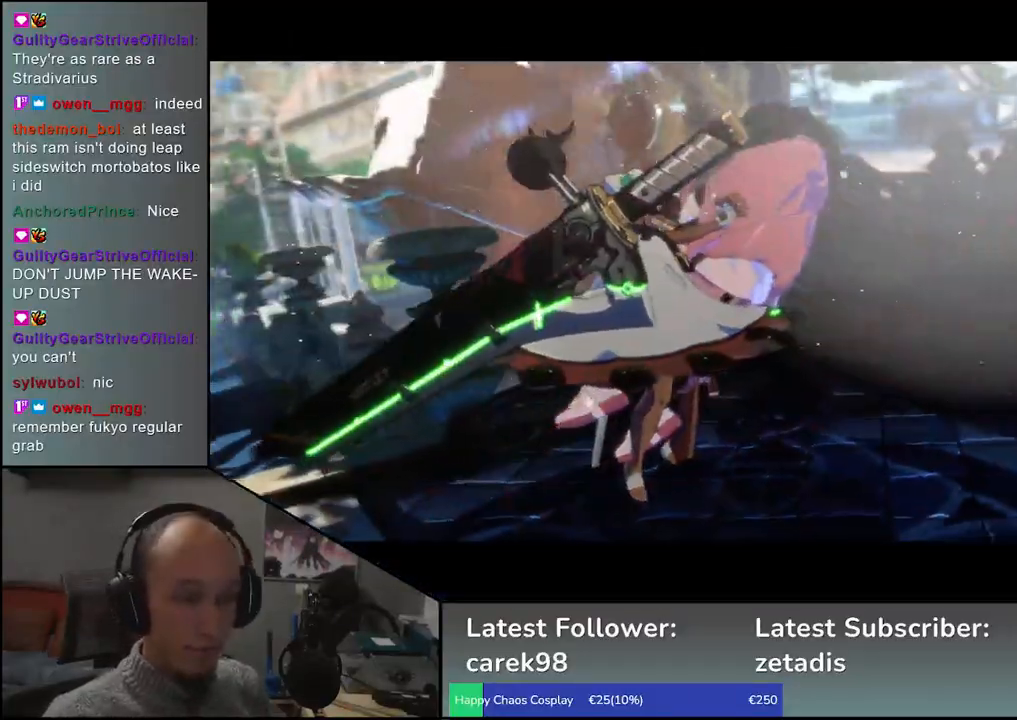
{"buttons": [], "left_stick": "center", "events": []}
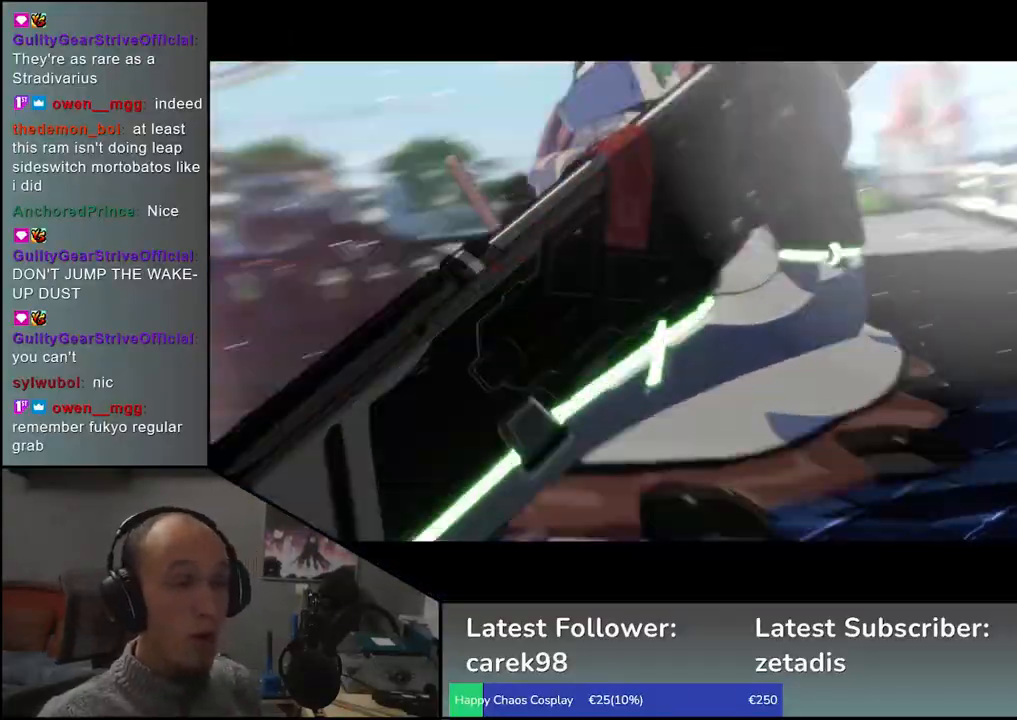
{"buttons": [], "left_stick": "center", "events": []}
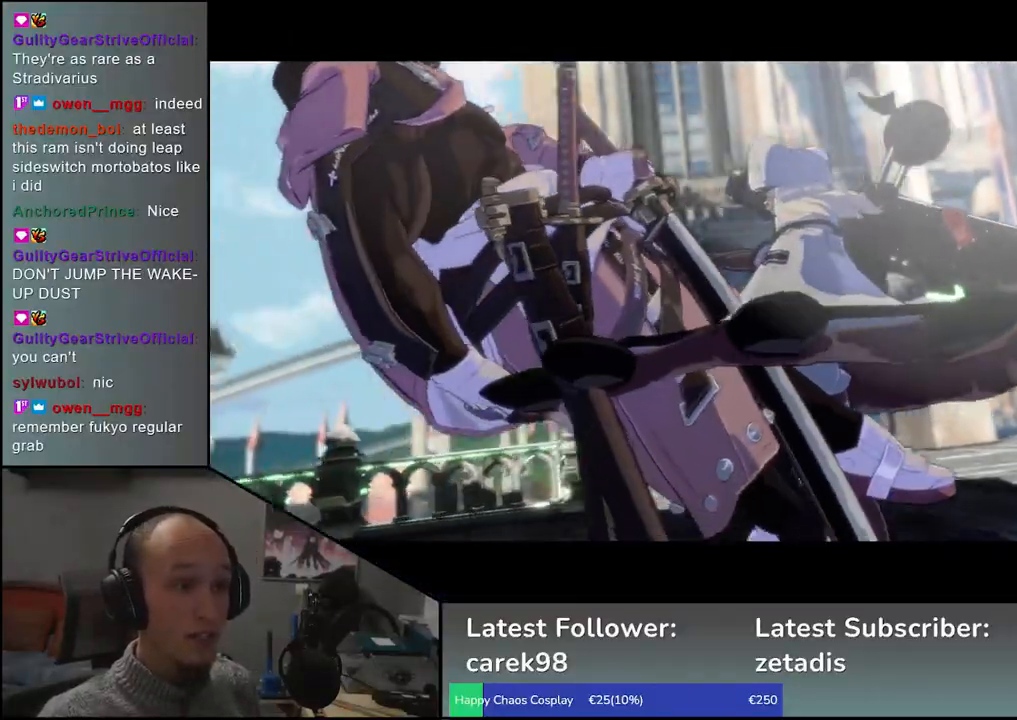
{"buttons": [], "left_stick": "center", "events": []}
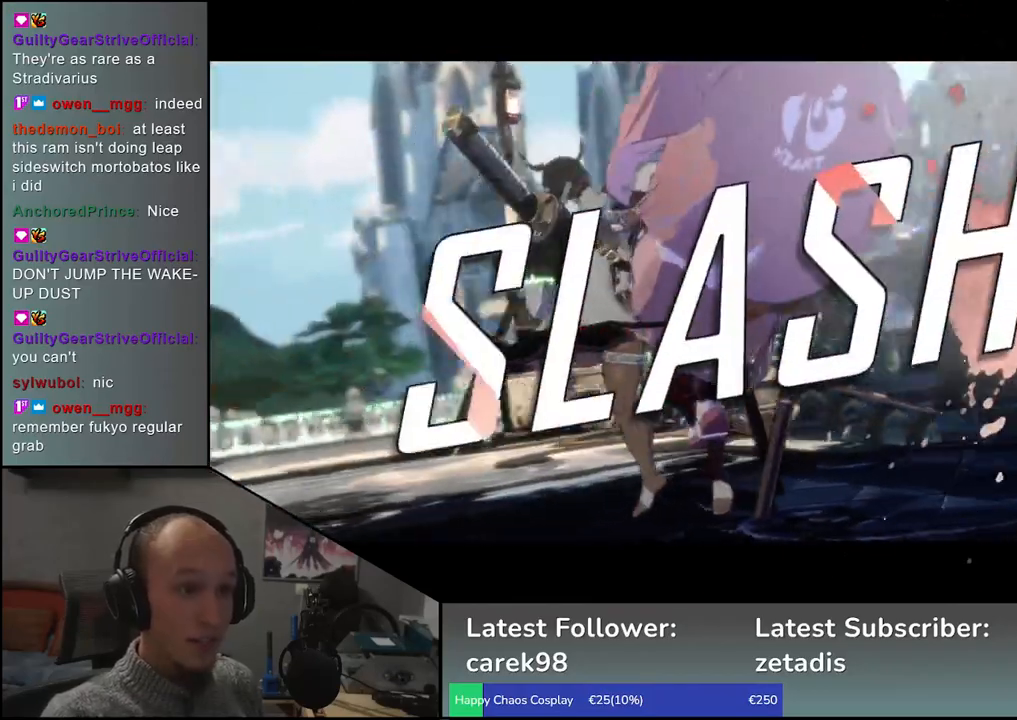
{"buttons": [], "left_stick": "center", "events": []}
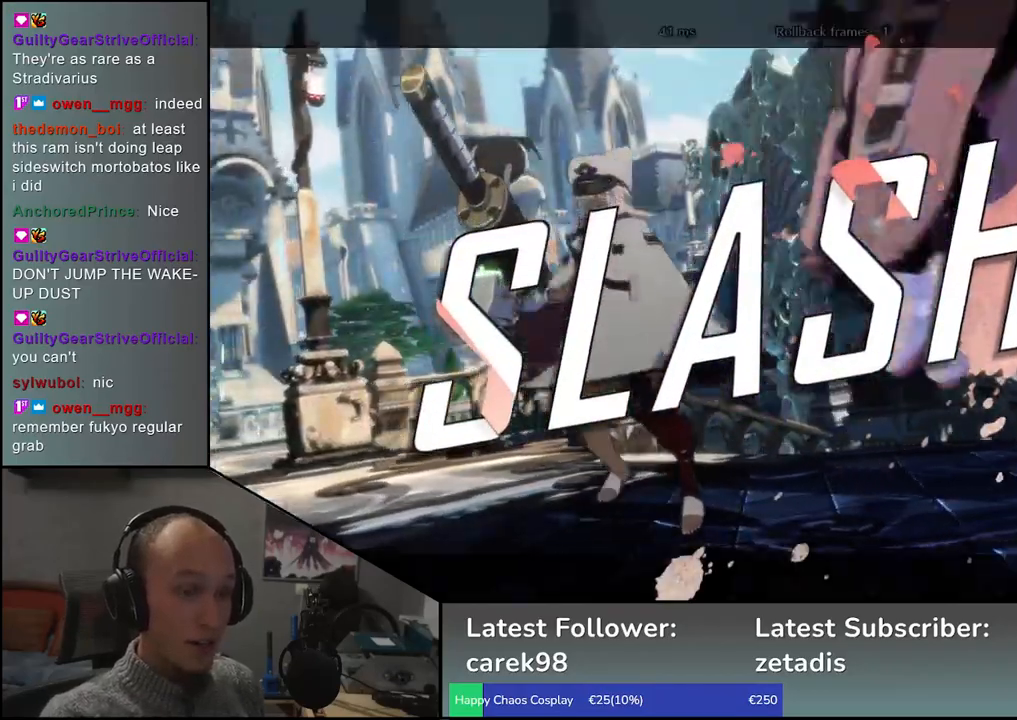
{"buttons": [], "left_stick": "center", "events": []}
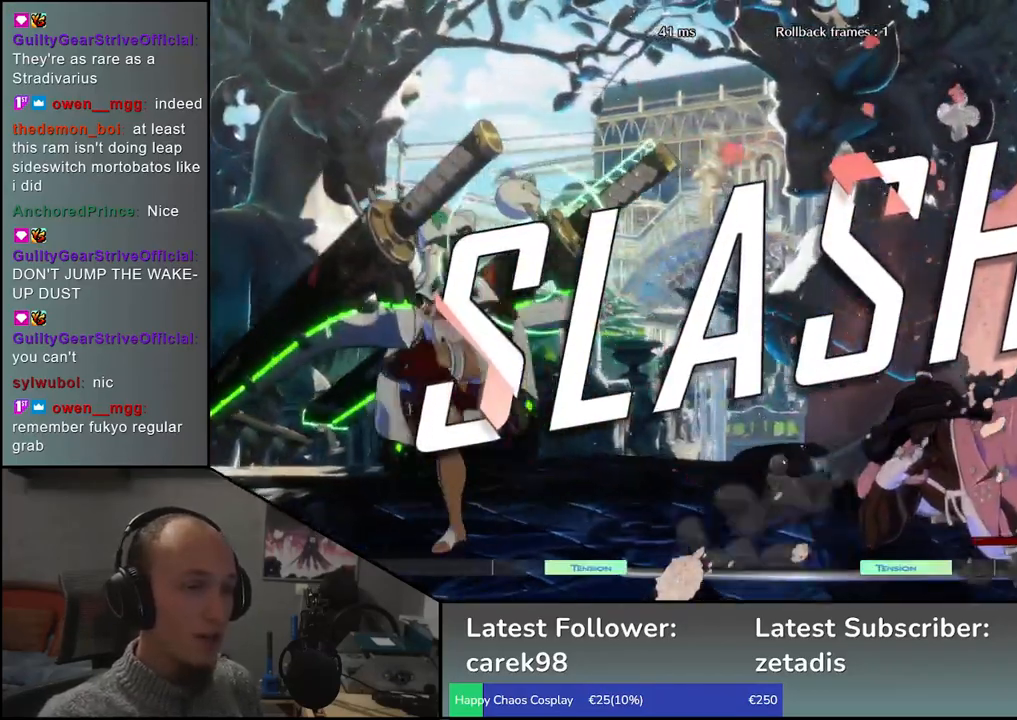
{"buttons": [], "left_stick": "down", "events": [[67, "left_stick", "right"], [283, "left_stick", "left"], [483, "left_stick", "down"]]}
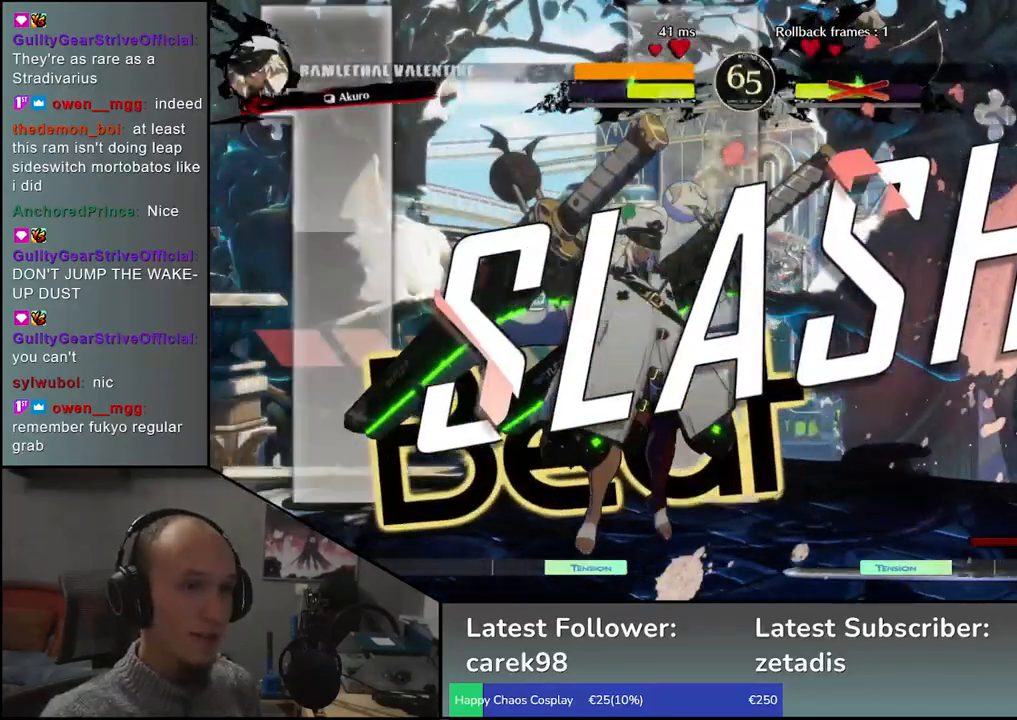
{"buttons": [], "left_stick": "center", "events": [[33, "left_stick", "right"], [117, "left_stick", "center"]]}
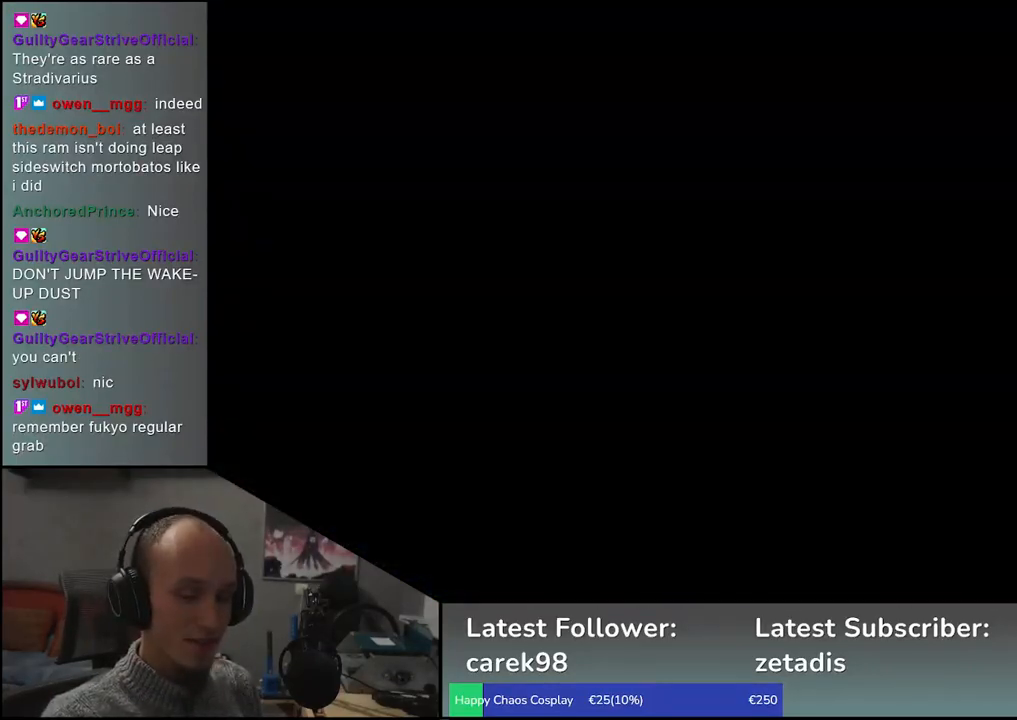
{"buttons": [], "left_stick": "left", "events": [[483, "left_stick", "left"]]}
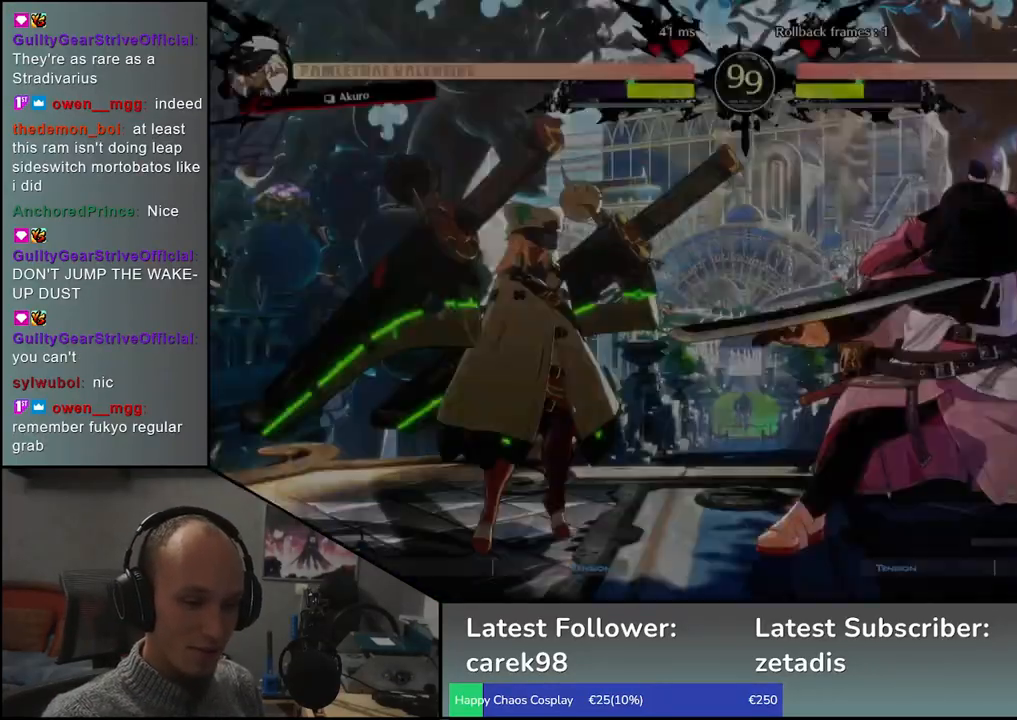
{"buttons": [], "left_stick": "left", "events": []}
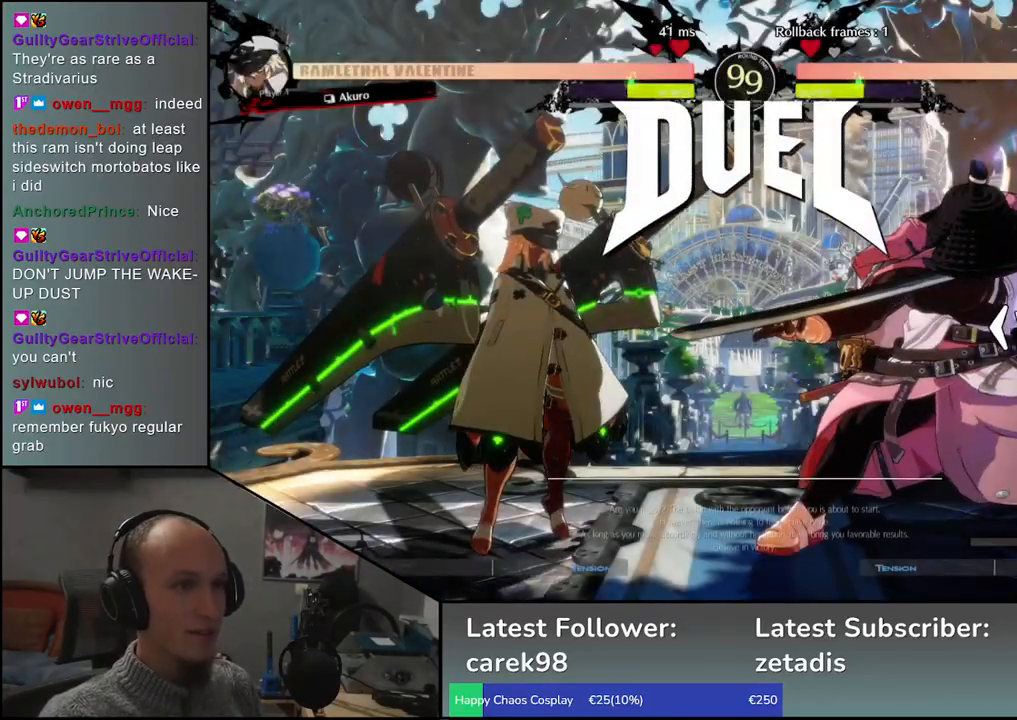
{"buttons": [], "left_stick": "right", "events": [[367, "left_stick", "right"]]}
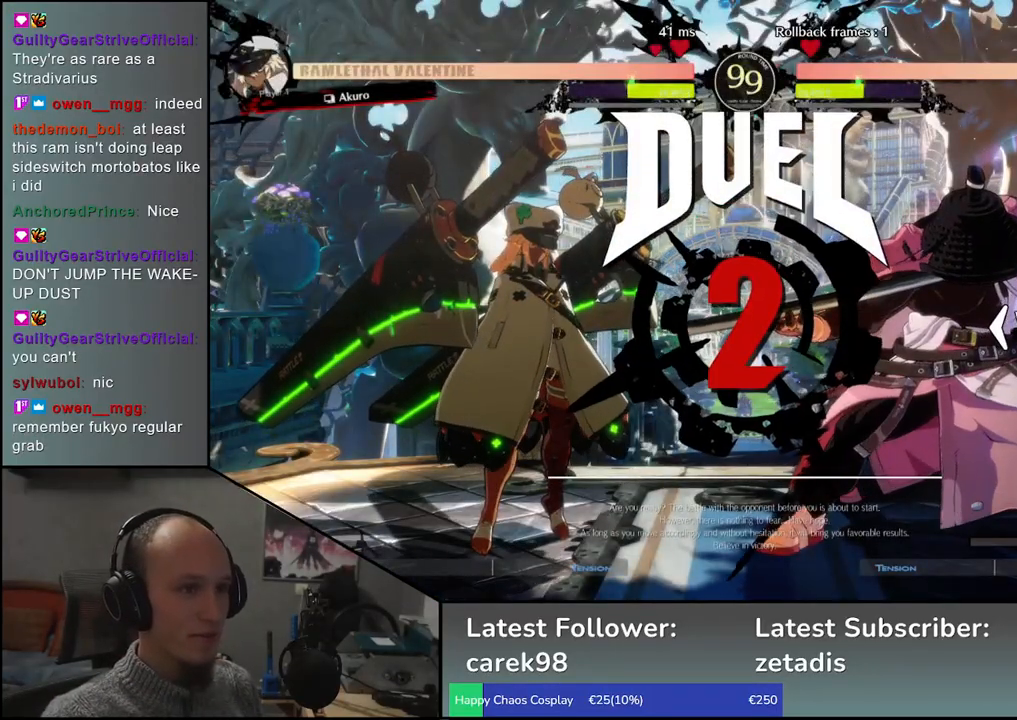
{"buttons": [], "left_stick": "right", "events": []}
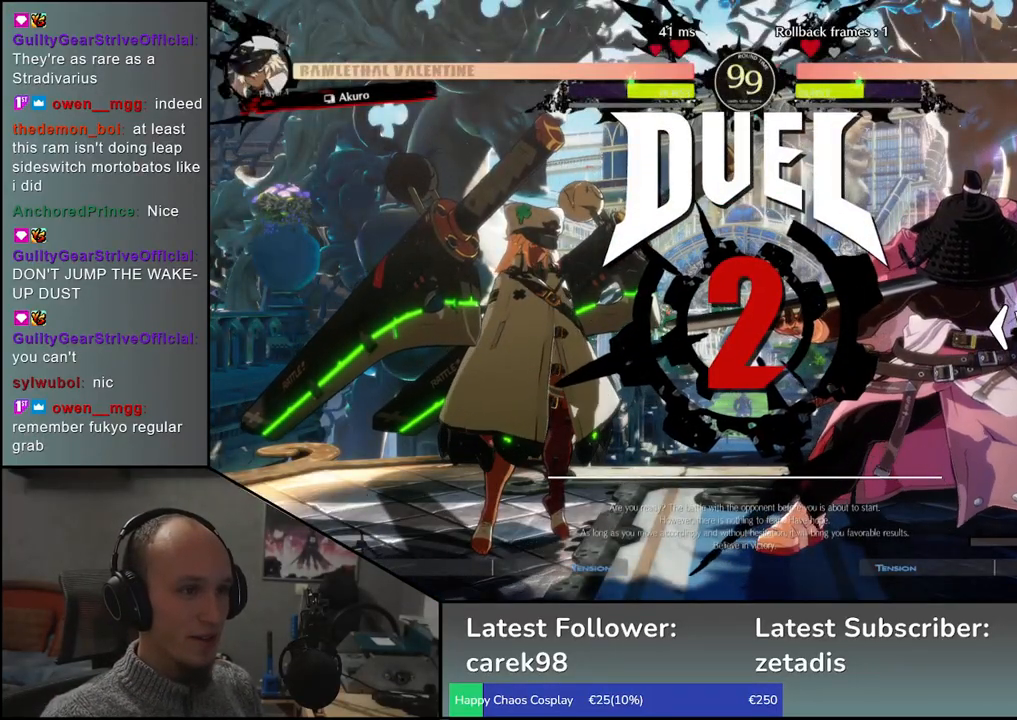
{"buttons": [], "left_stick": "right", "events": []}
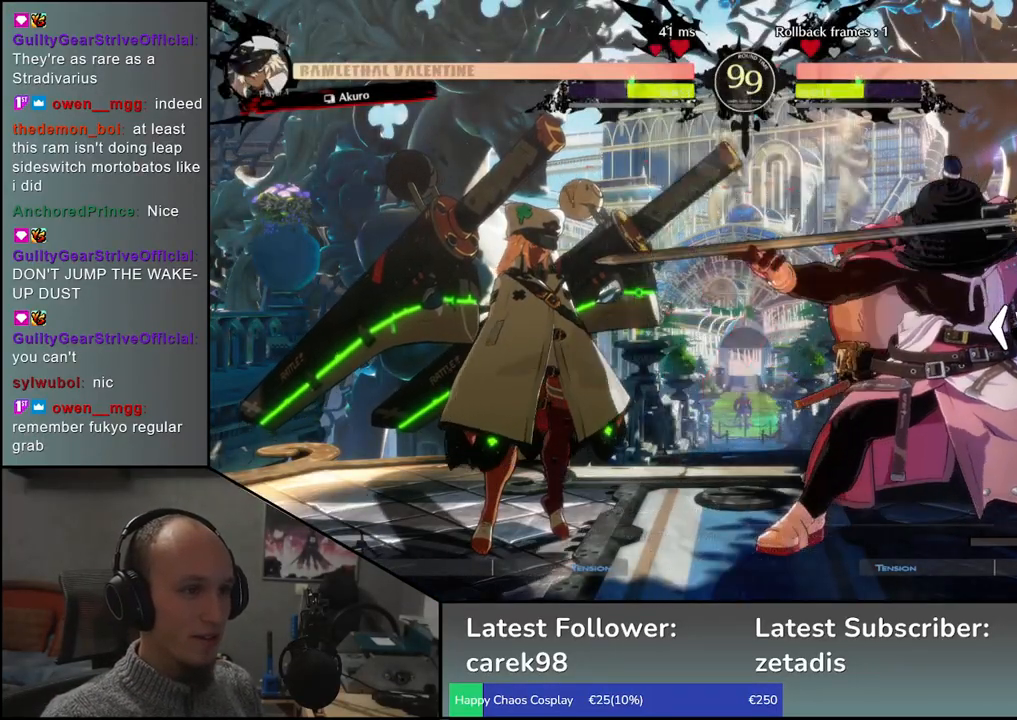
{"buttons": [], "left_stick": "right", "events": []}
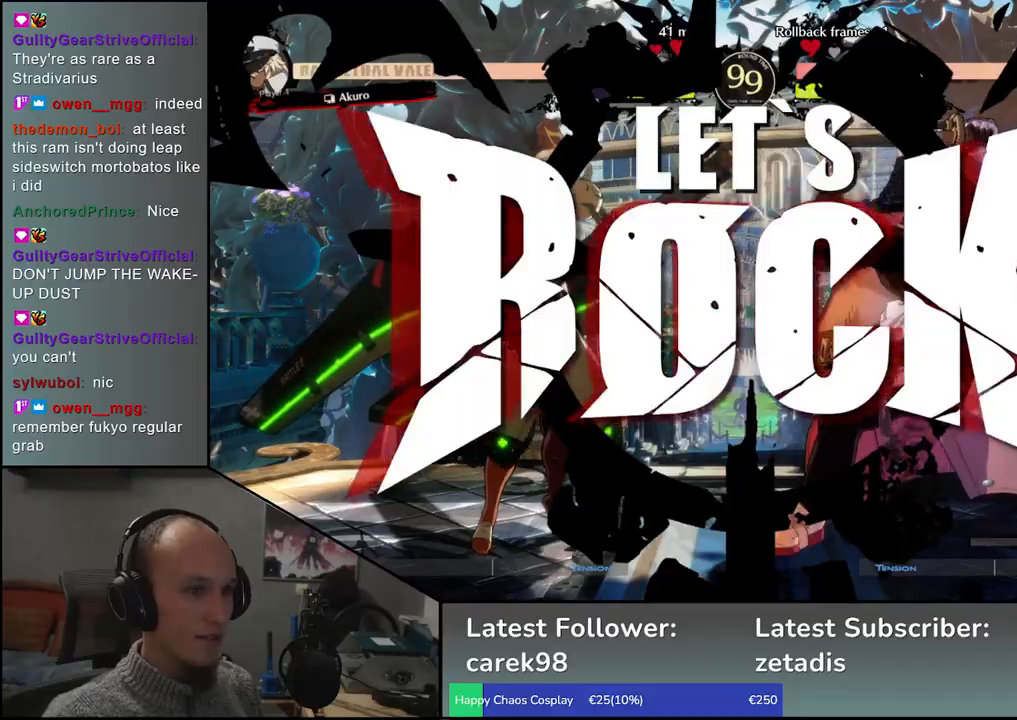
{"buttons": ["L1"], "left_stick": "left", "events": [[117, "left_stick", "down"], [200, "left_stick", "left"], [233, "L1", "down"]]}
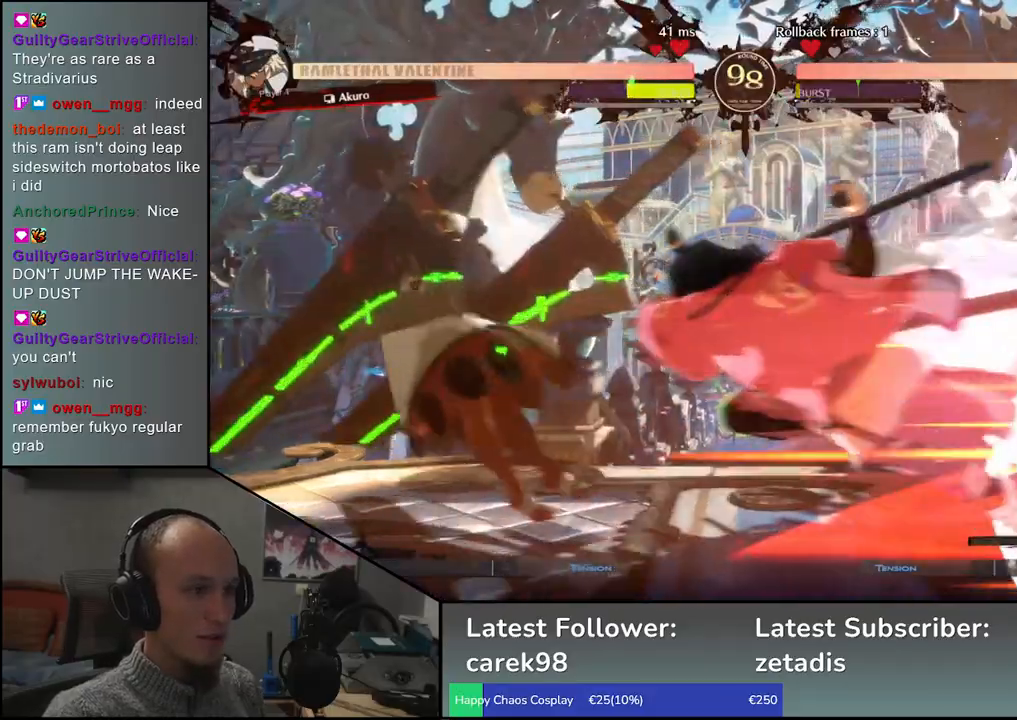
{"buttons": [], "left_stick": "center", "events": [[233, "L1", "up"], [300, "left_stick", "center"]]}
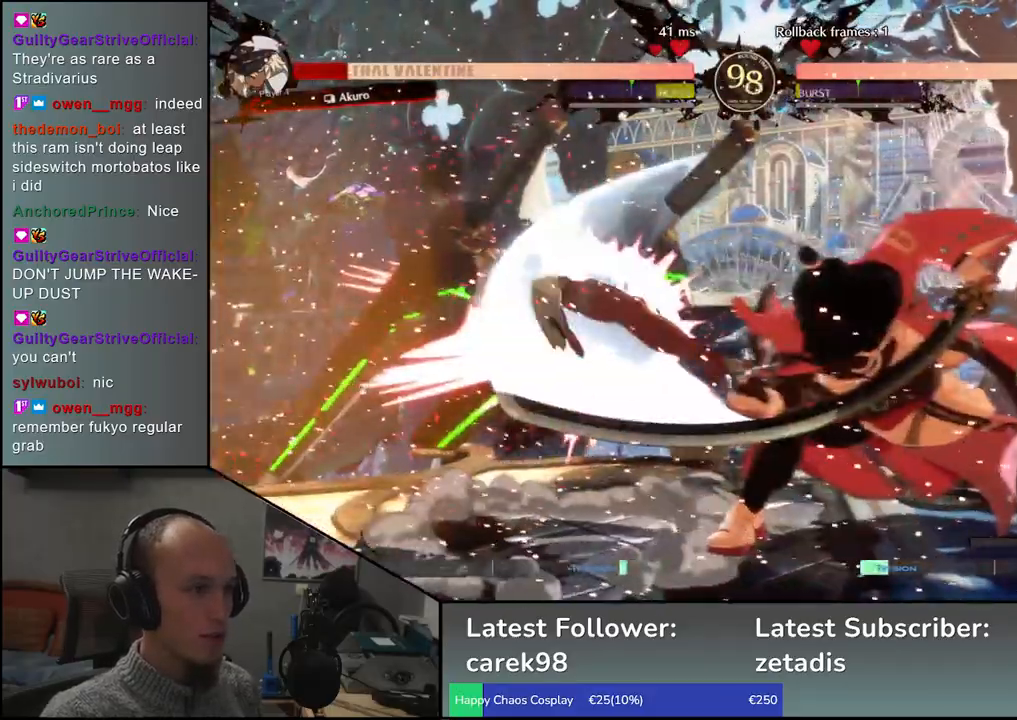
{"buttons": [], "left_stick": "center", "events": []}
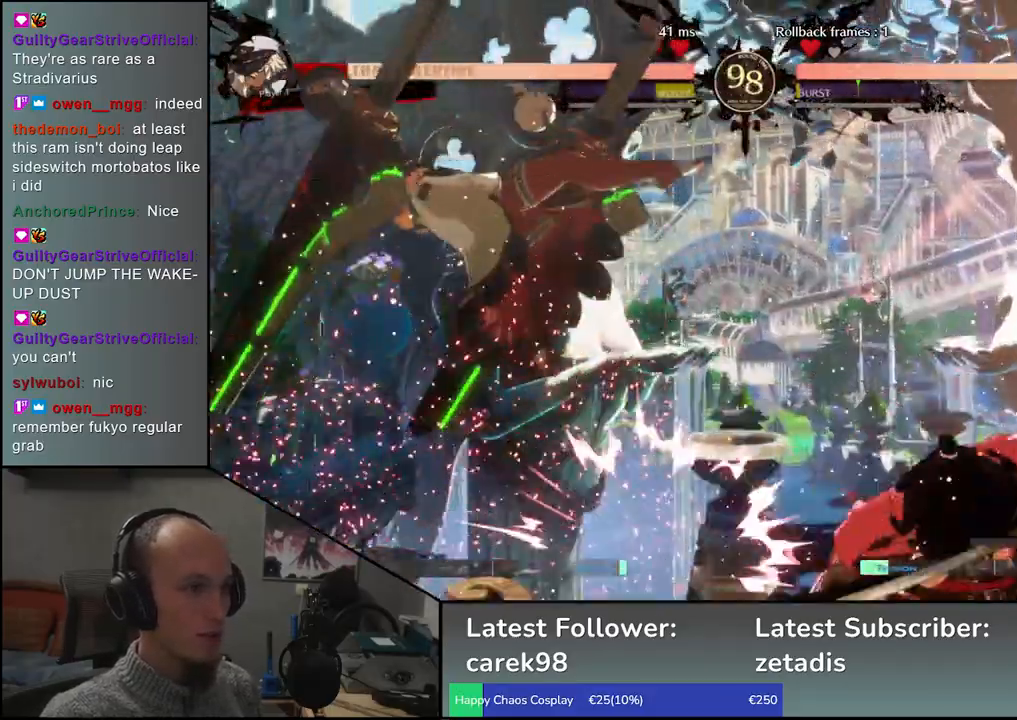
{"buttons": ["TRIANGLE"], "left_stick": "center", "events": [[217, "TRIANGLE", "down"], [300, "TRIANGLE", "up"], [483, "TRIANGLE", "down"]]}
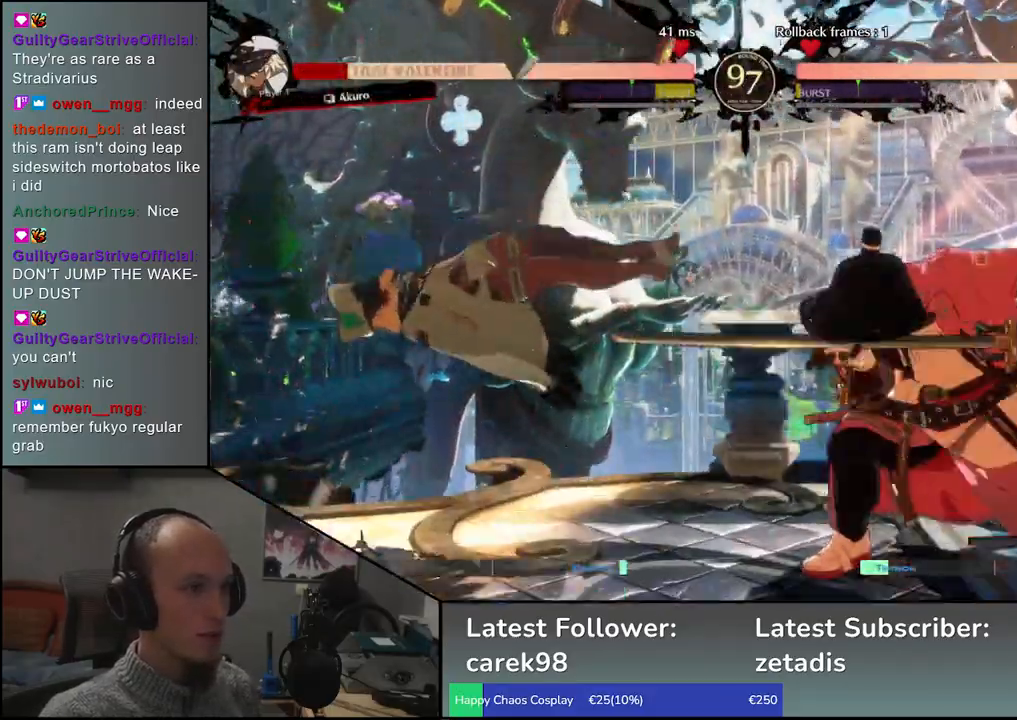
{"buttons": [], "left_stick": "center", "events": [[100, "TRIANGLE", "up"], [200, "TRIANGLE", "down"], [283, "TRIANGLE", "up"], [400, "TRIANGLE", "down"], [500, "TRIANGLE", "up"]]}
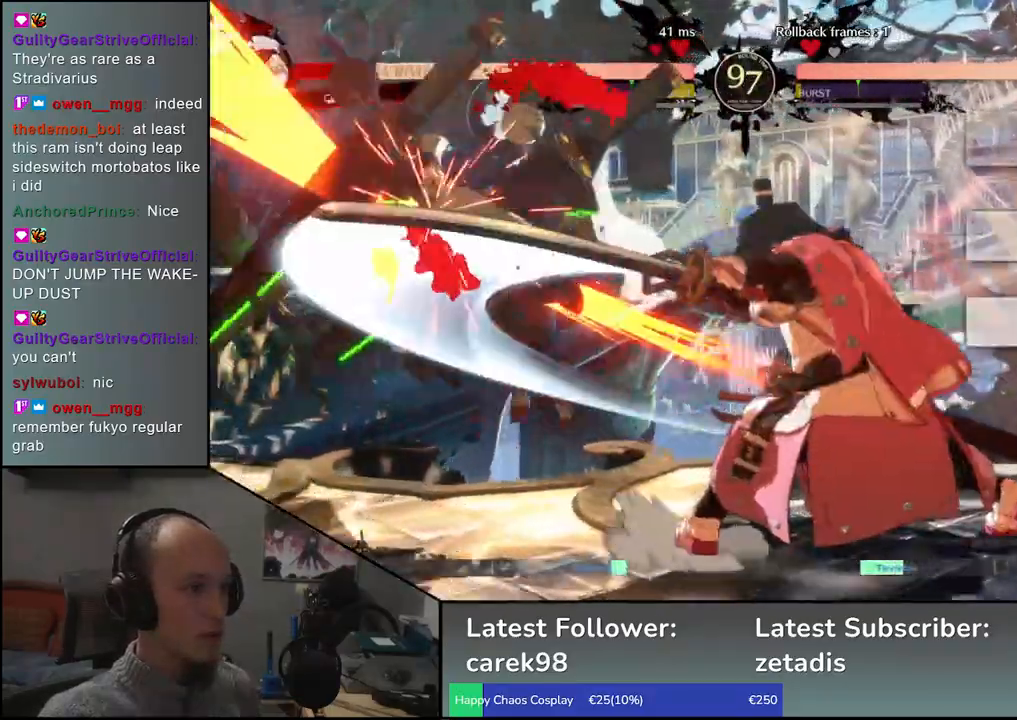
{"buttons": [], "left_stick": "center", "events": [[100, "TRIANGLE", "down"], [200, "TRIANGLE", "up"], [317, "TRIANGLE", "down"], [400, "TRIANGLE", "up"]]}
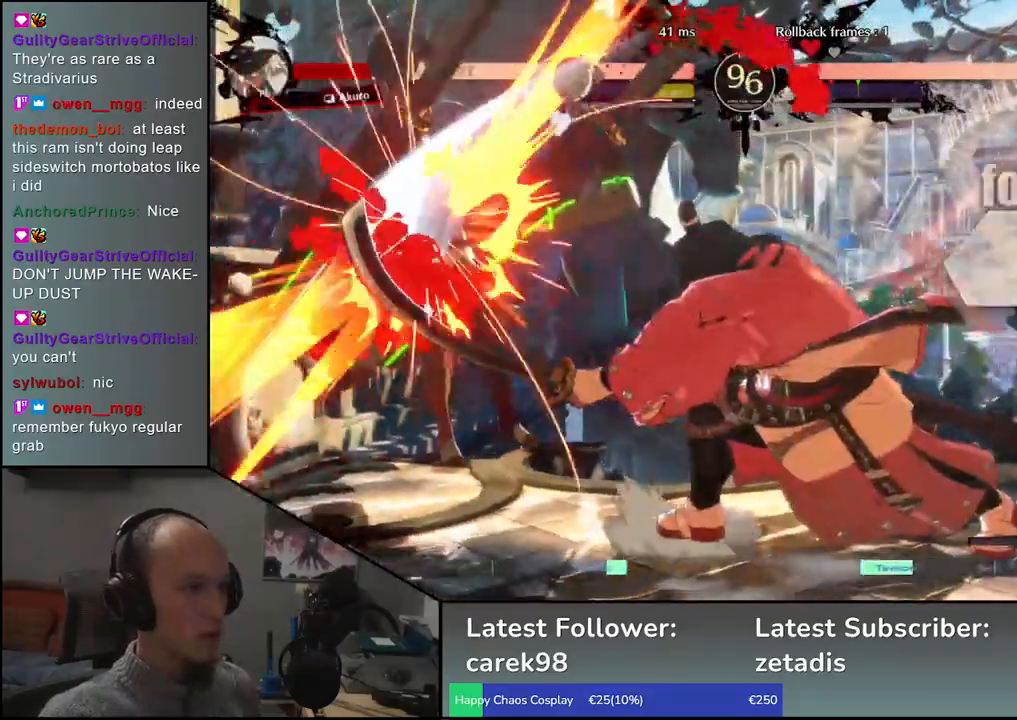
{"buttons": [], "left_stick": "center", "events": []}
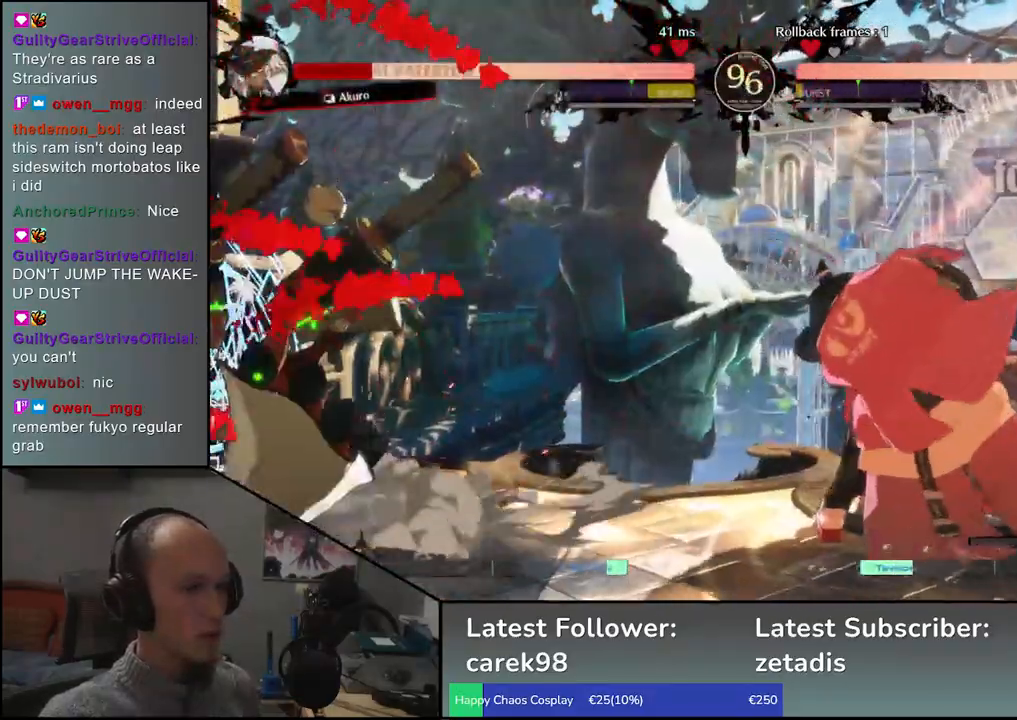
{"buttons": [], "left_stick": "left", "events": [[333, "left_stick", "right"], [433, "left_stick", "down"], [483, "left_stick", "left"]]}
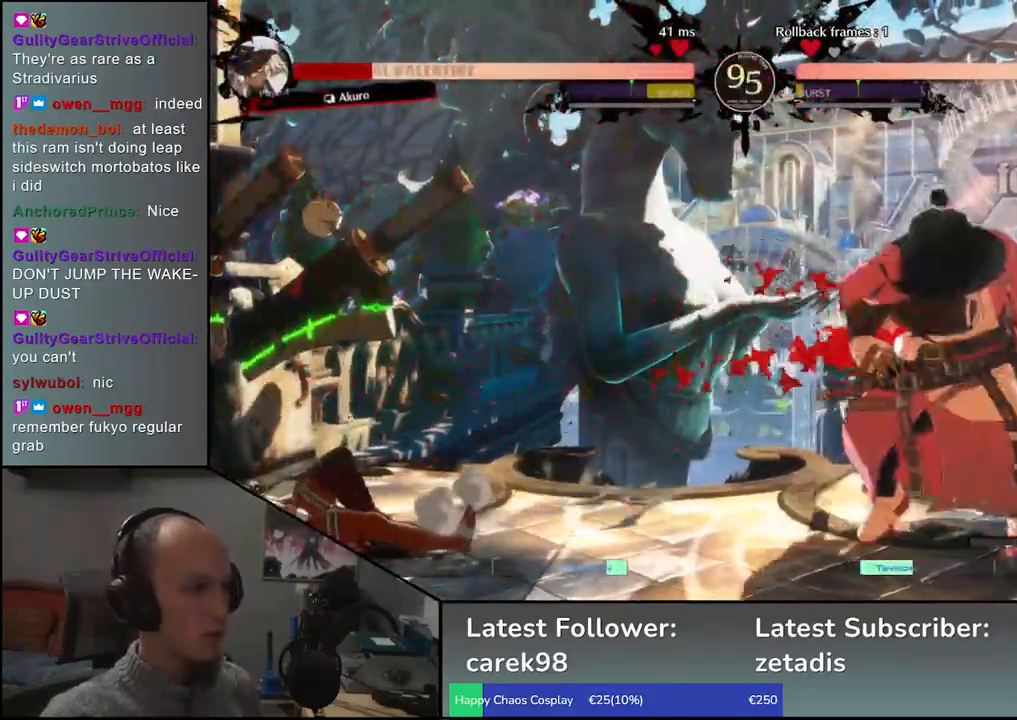
{"buttons": ["TRIANGLE"], "left_stick": "center", "events": [[17, "TRIANGLE", "down"], [100, "TRIANGLE", "up"], [100, "left_stick", "down-right"], [200, "left_stick", "down-left"], [267, "L2", "down"], [317, "L2", "up"], [367, "left_stick", "center"], [483, "TRIANGLE", "down"]]}
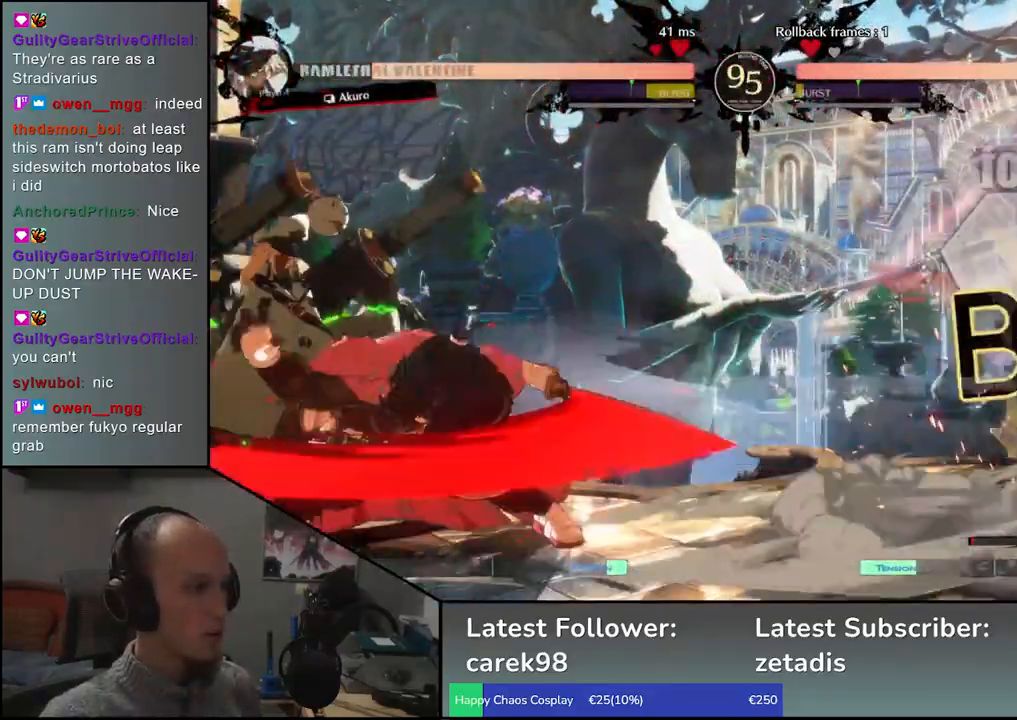
{"buttons": [], "left_stick": "center", "events": [[67, "TRIANGLE", "up"], [167, "TRIANGLE", "down"], [283, "TRIANGLE", "up"], [400, "TRIANGLE", "down"], [483, "TRIANGLE", "up"]]}
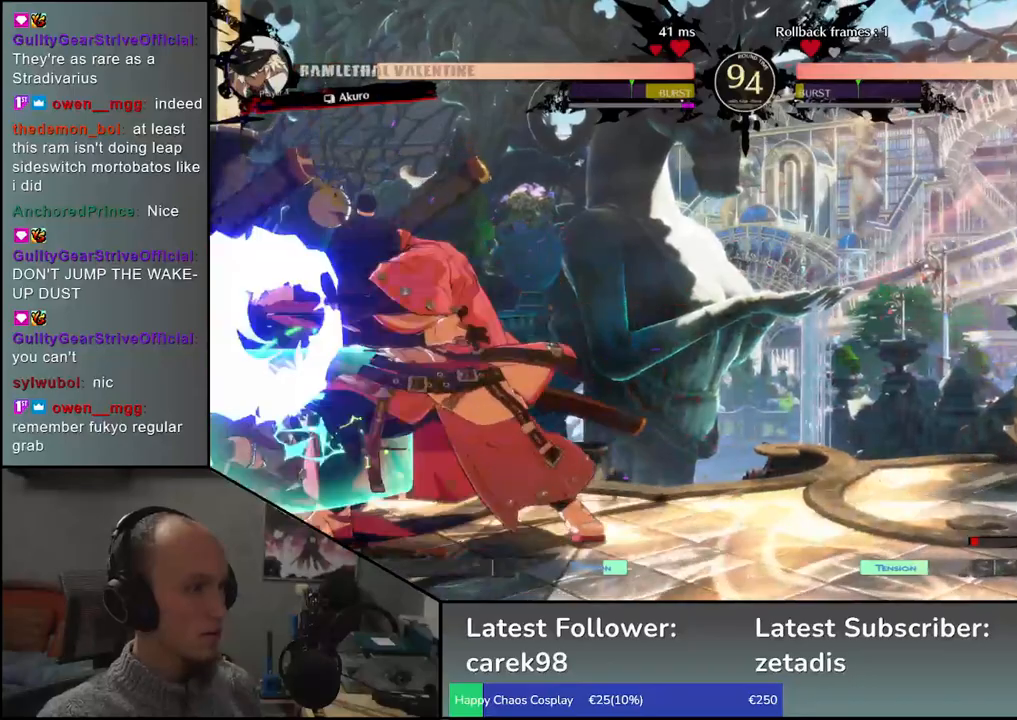
{"buttons": ["R1"], "left_stick": "center", "events": [[100, "TRIANGLE", "down"], [200, "TRIANGLE", "up"], [500, "R1", "down"]]}
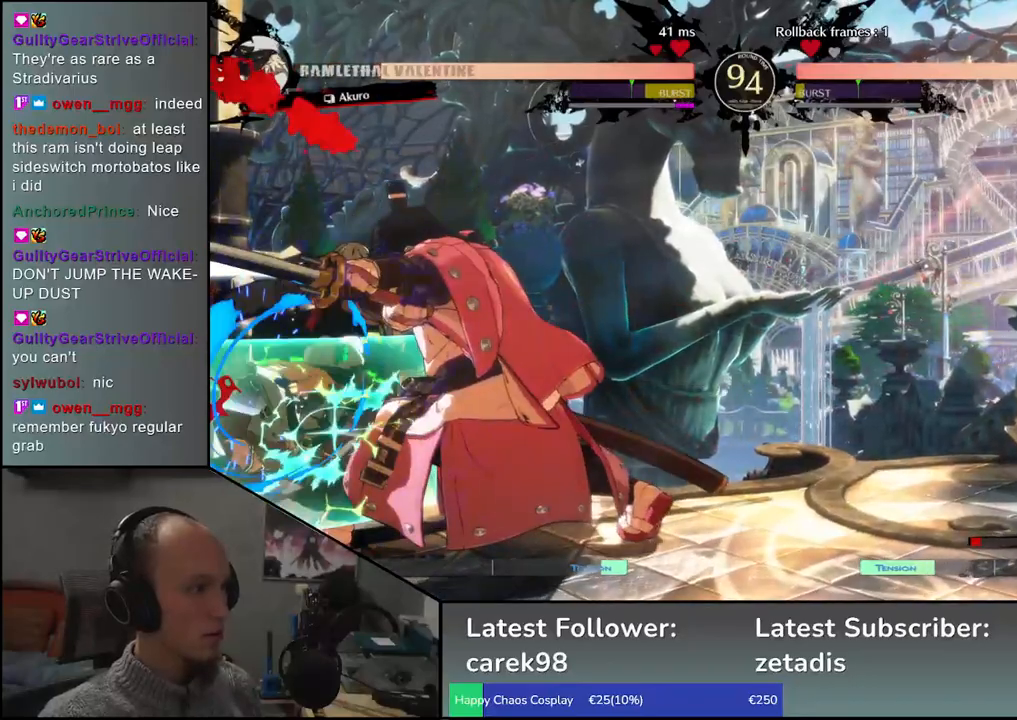
{"buttons": ["R1"], "left_stick": "center", "events": [[83, "R1", "up"], [183, "R1", "down"], [233, "R1", "up"], [333, "R1", "down"], [400, "R1", "up"], [483, "R1", "down"]]}